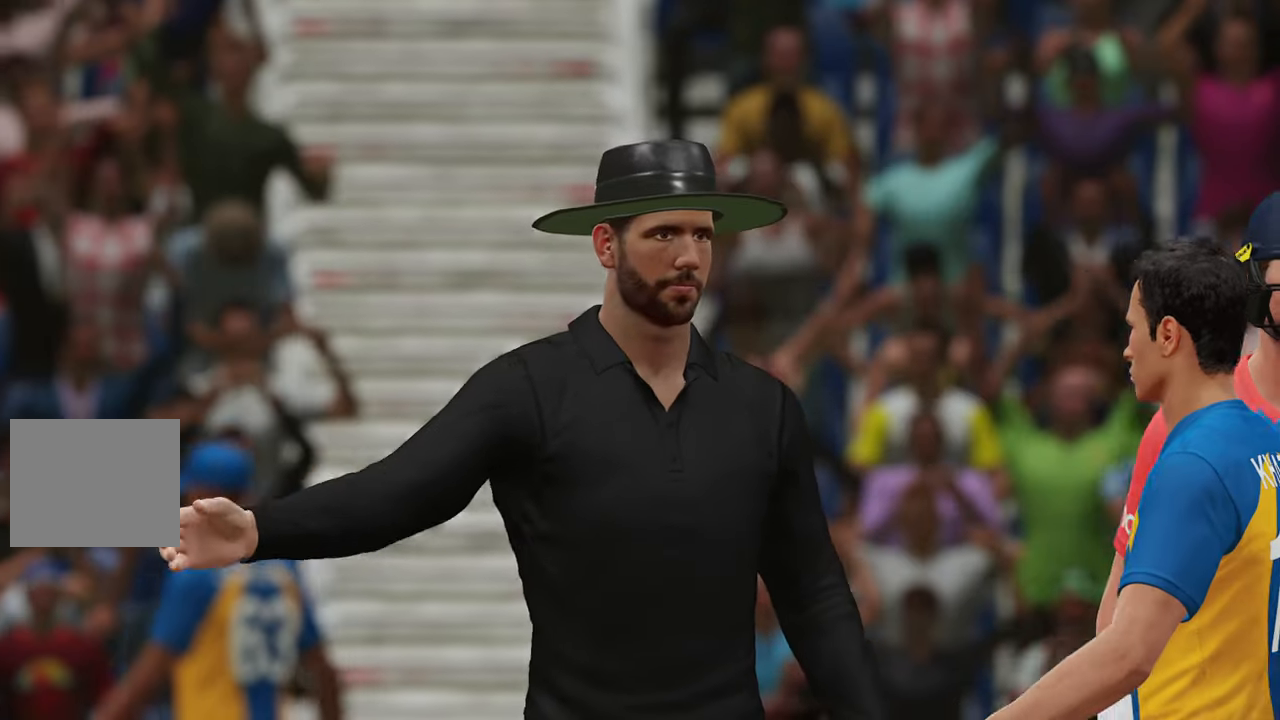
Gameplay with a controller (PlayStation layout); each line is a JSON object with the inputs held at the frame after it. "events" lists button and stick changes between this image and that frame as [ms after this image, input, new state], when the widget could be followed in between.
{"buttons": ["CROSS"], "left_stick": "center", "right_stick": "center", "events": [[450, "CROSS", "down"]]}
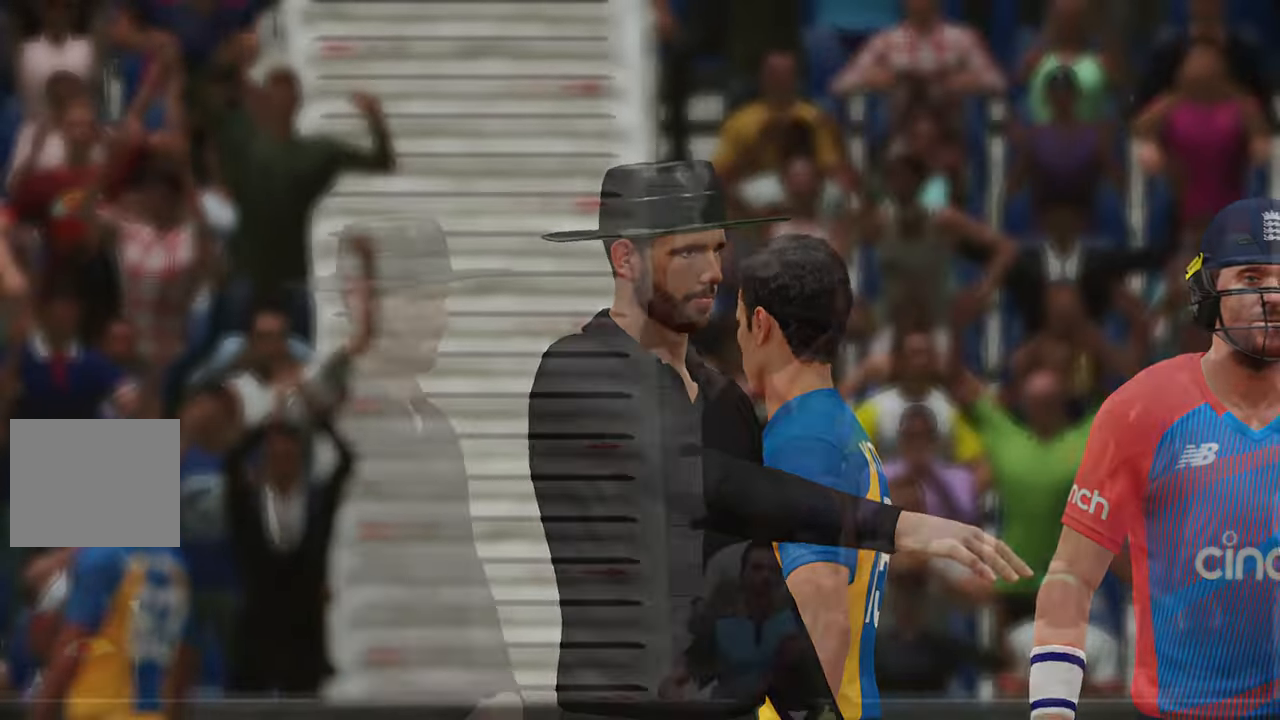
{"buttons": [], "left_stick": "center", "right_stick": "center", "events": [[17, "CROSS", "up"]]}
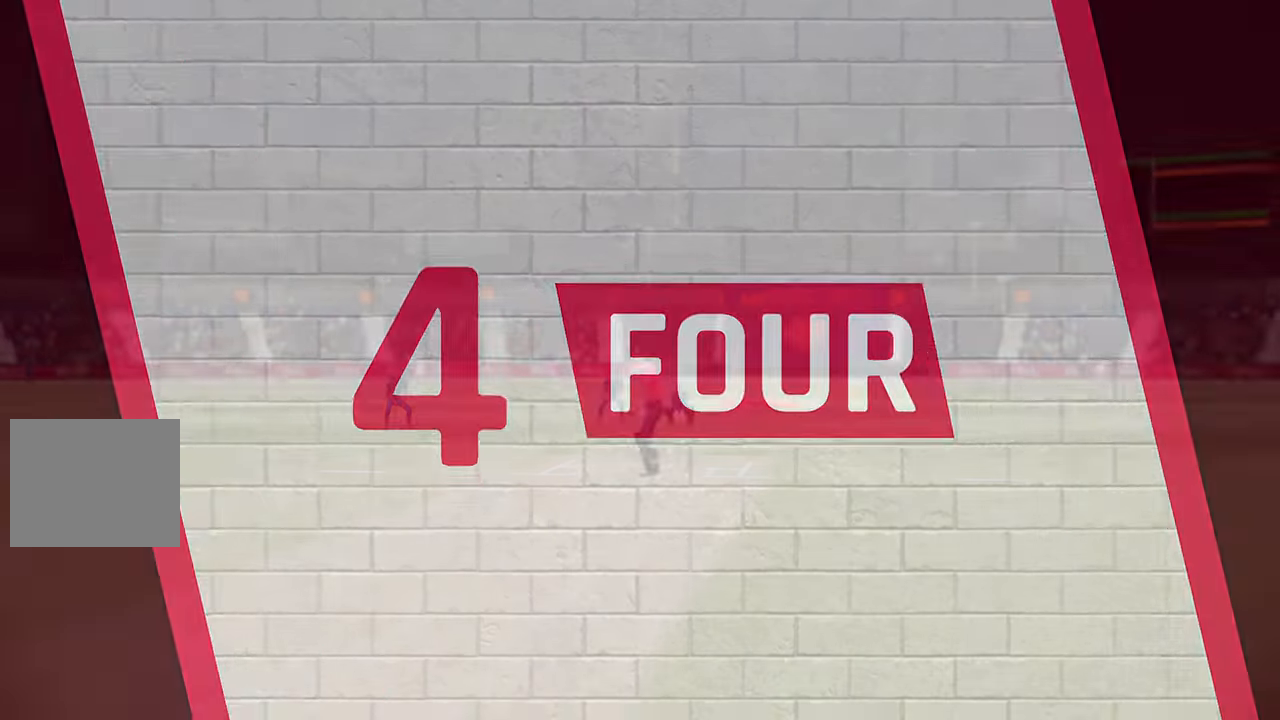
{"buttons": [], "left_stick": "center", "right_stick": "center", "events": []}
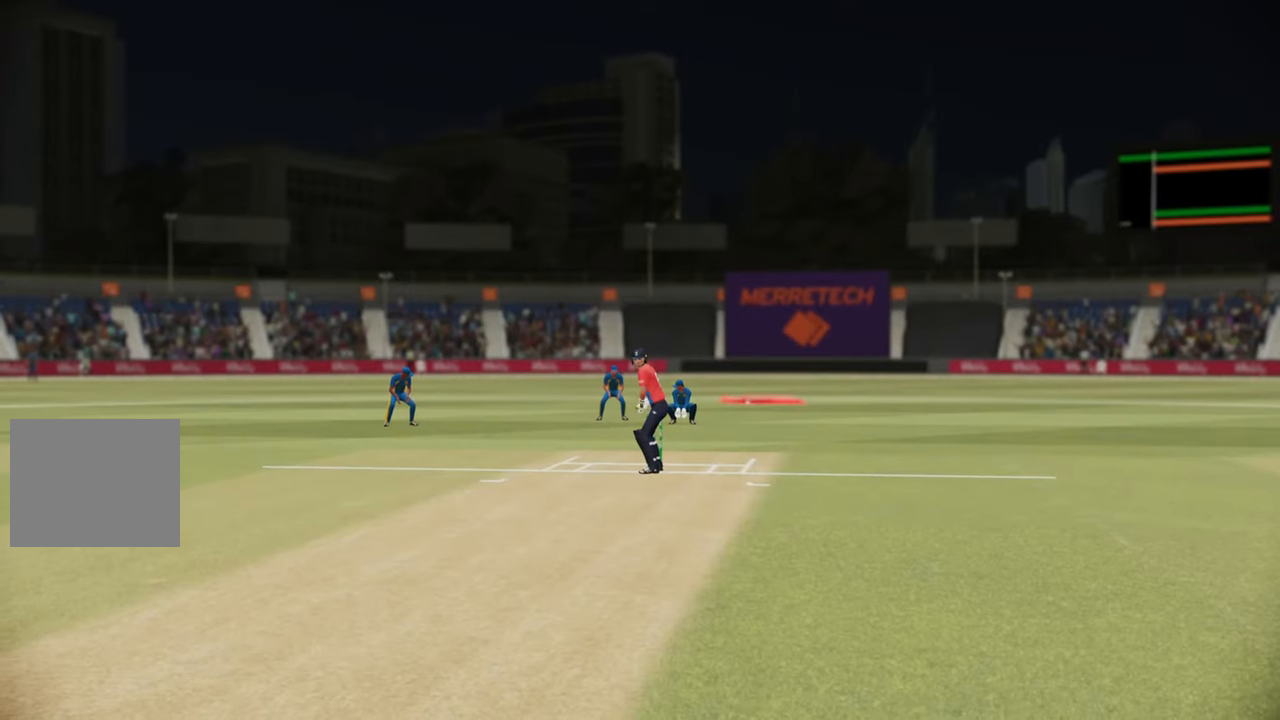
{"buttons": [], "left_stick": "center", "right_stick": "center", "events": [[33, "CROSS", "down"], [133, "CROSS", "up"]]}
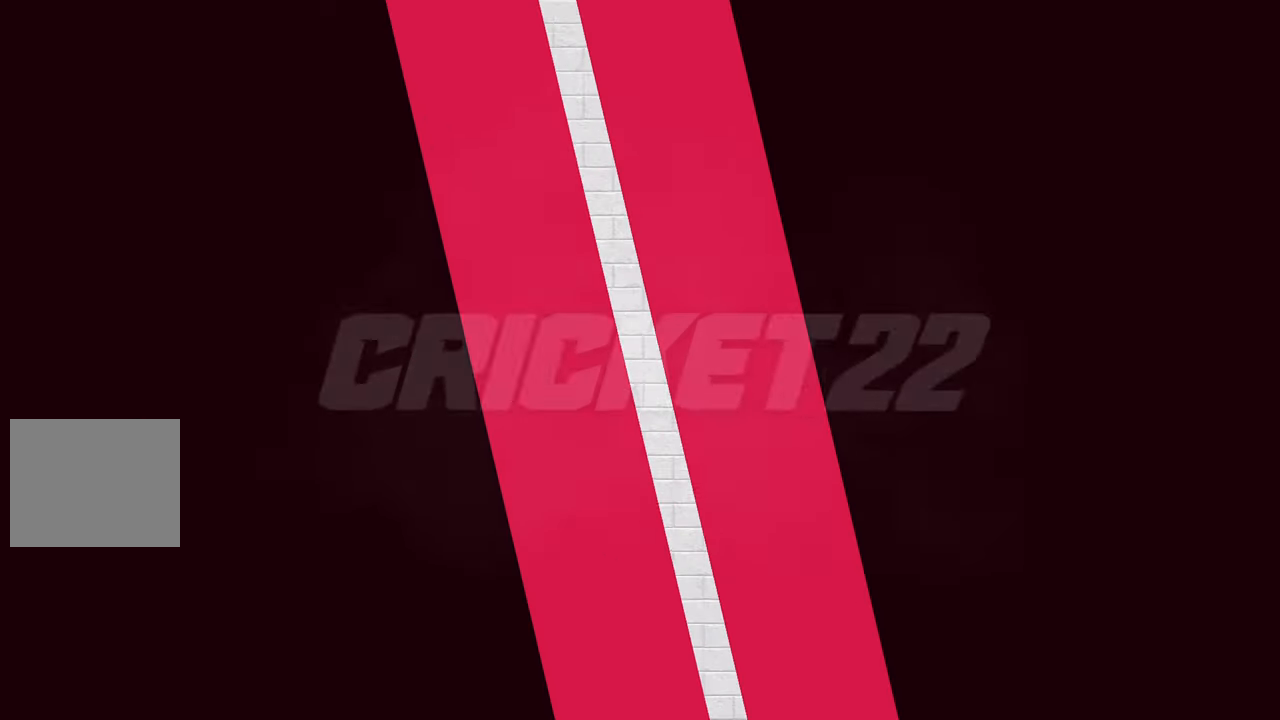
{"buttons": [], "left_stick": "center", "right_stick": "center"}
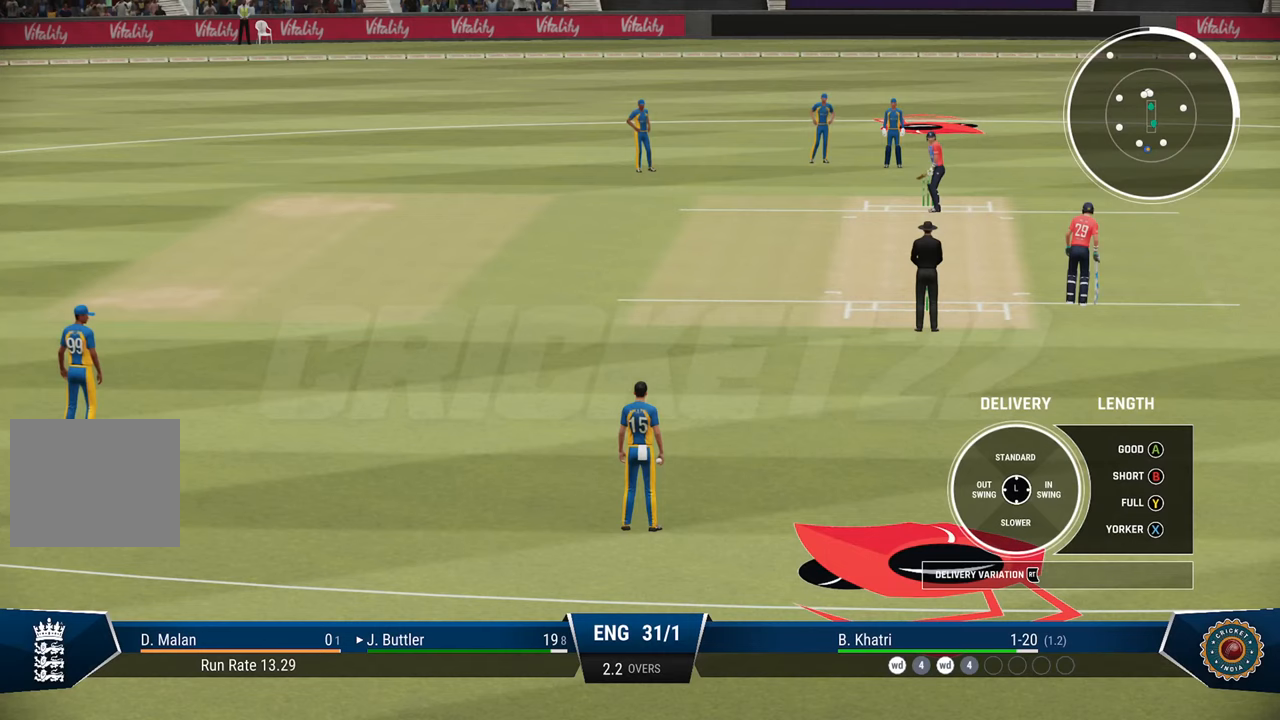
{"buttons": [], "left_stick": "center", "right_stick": "center", "events": []}
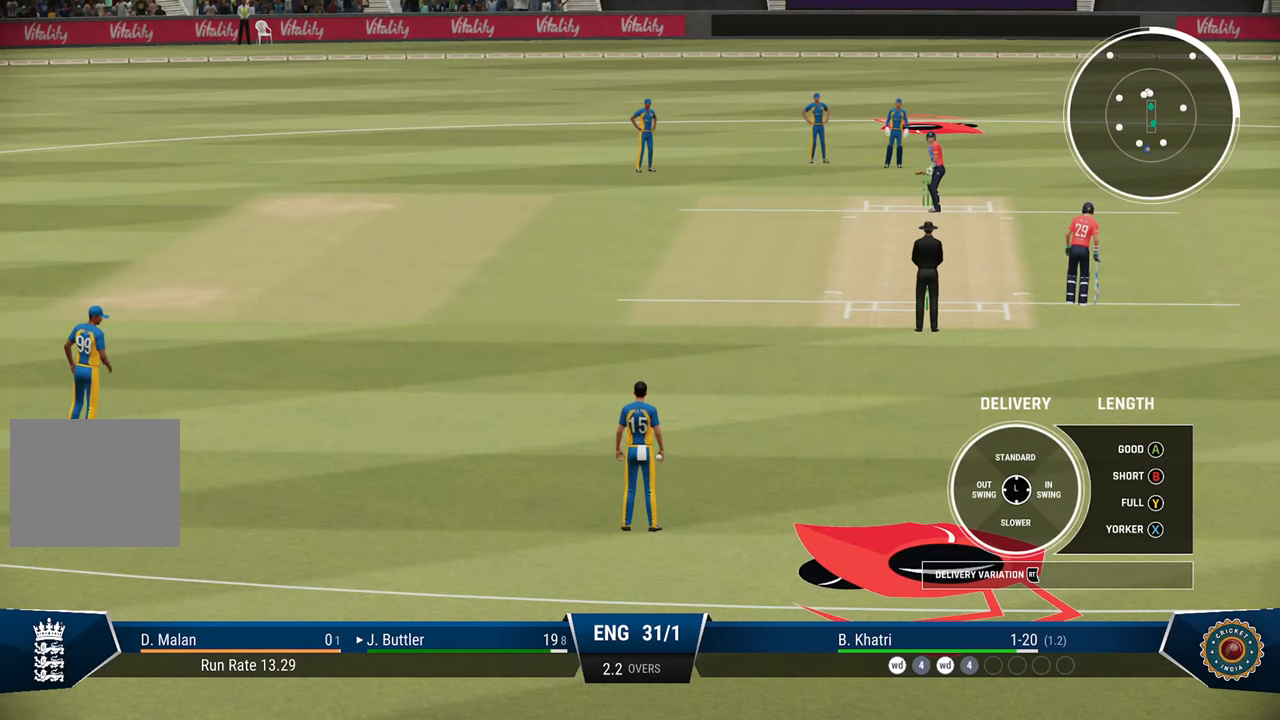
{"buttons": [], "left_stick": "center", "right_stick": "center", "events": []}
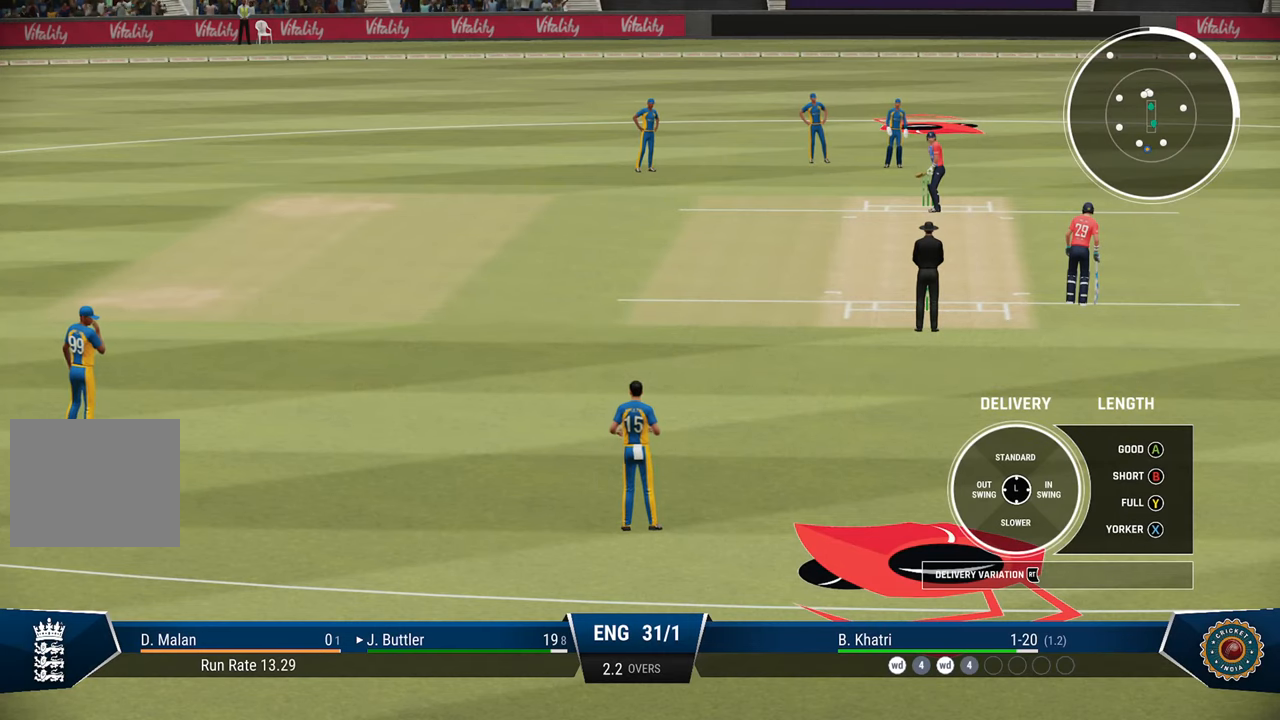
{"buttons": [], "left_stick": "center", "right_stick": "center", "events": []}
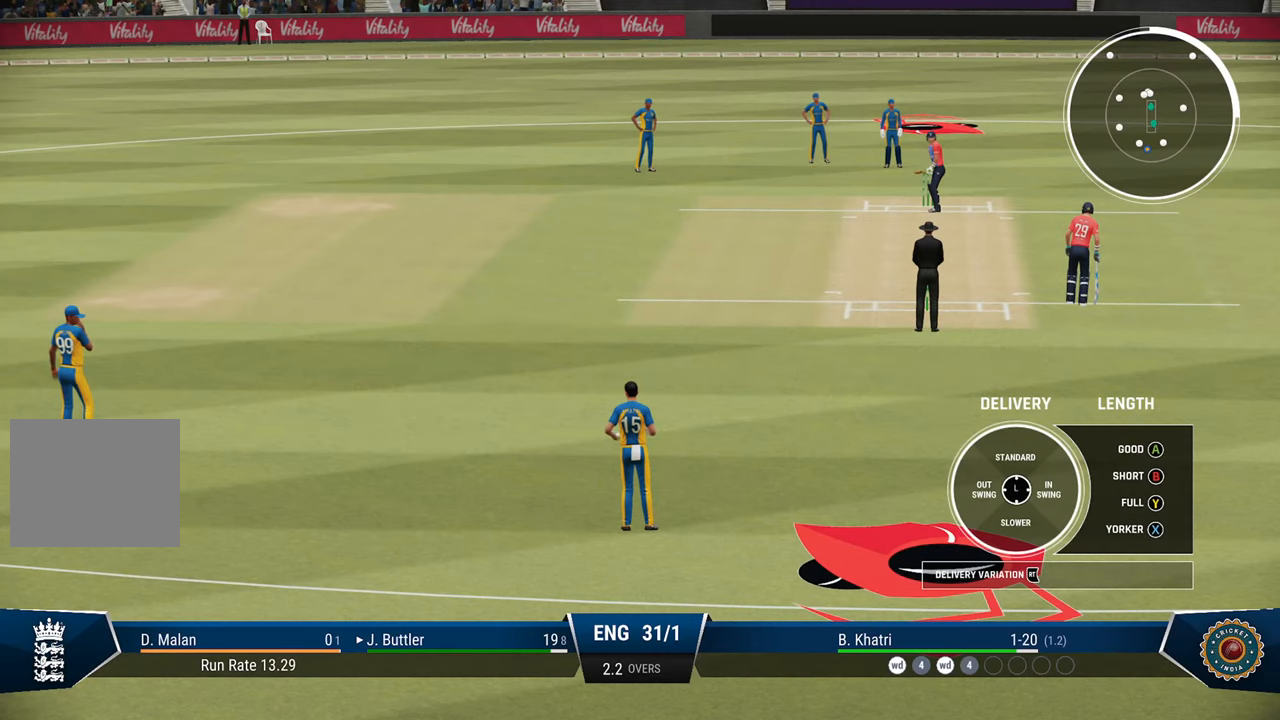
{"buttons": [], "left_stick": "center", "right_stick": "center", "events": []}
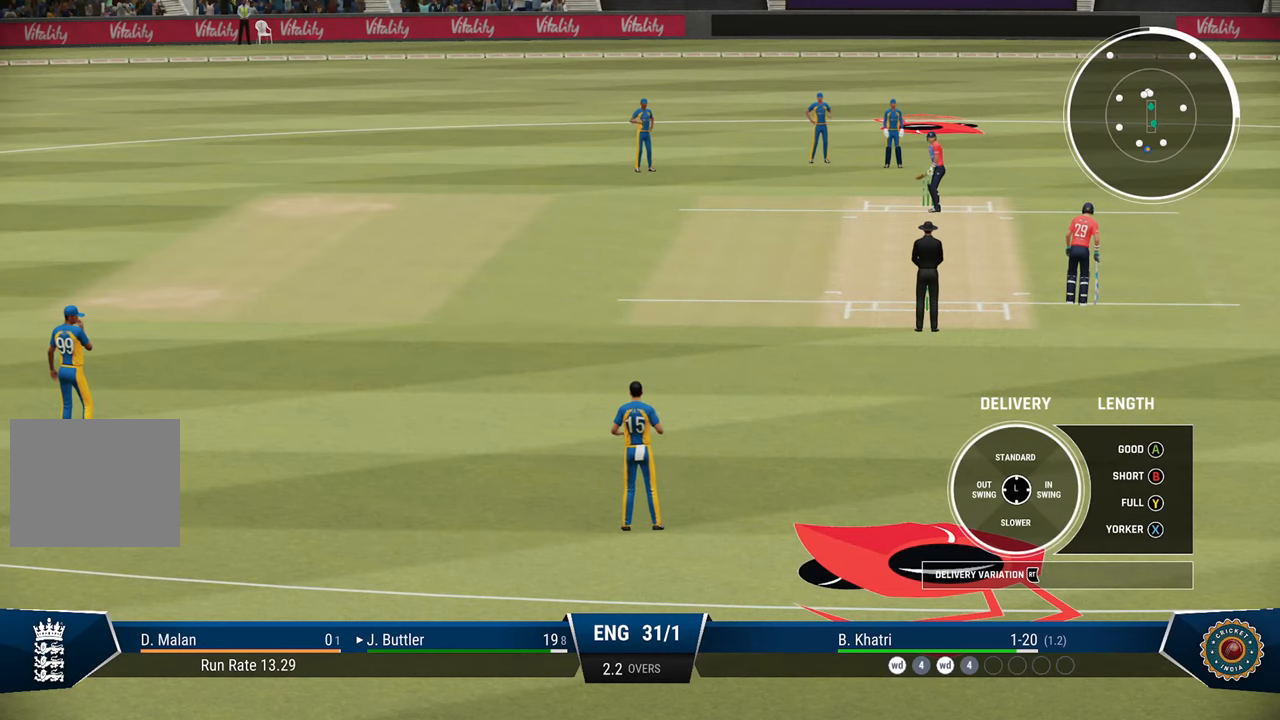
{"buttons": [], "left_stick": "center", "right_stick": "center", "events": []}
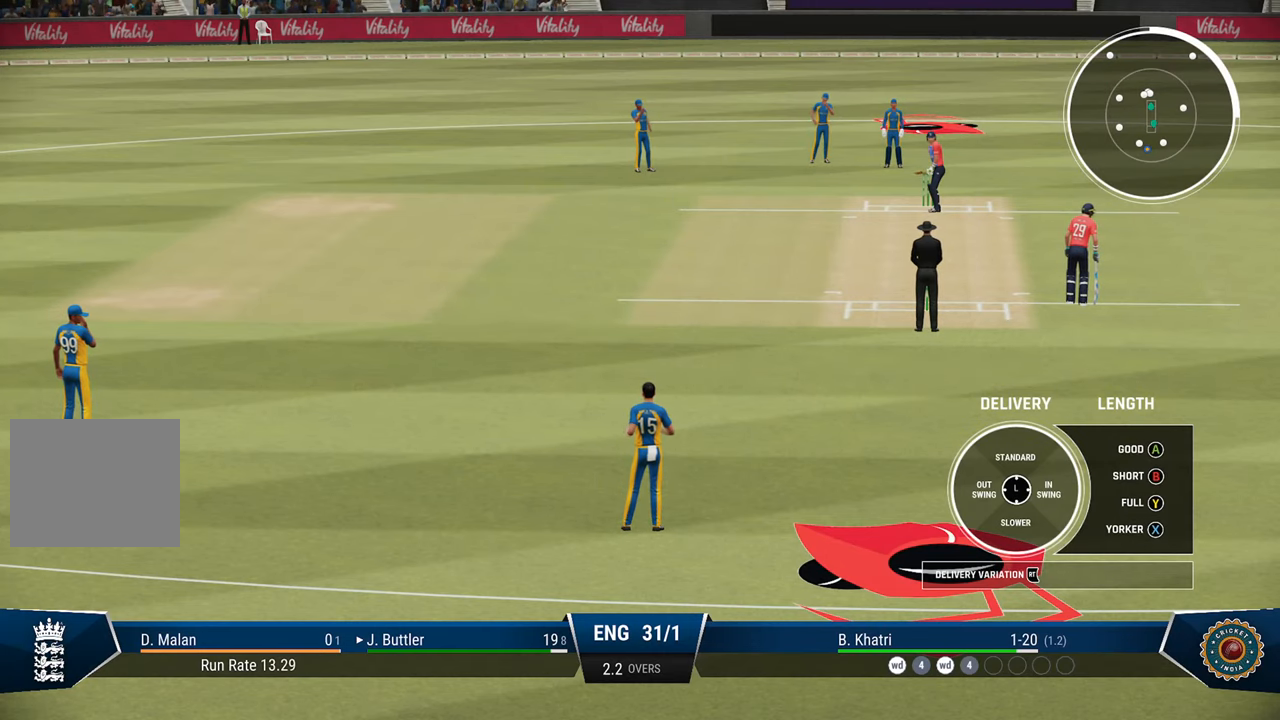
{"buttons": [], "left_stick": "center", "right_stick": "center", "events": [[233, "CIRCLE", "down"], [317, "CIRCLE", "up"]]}
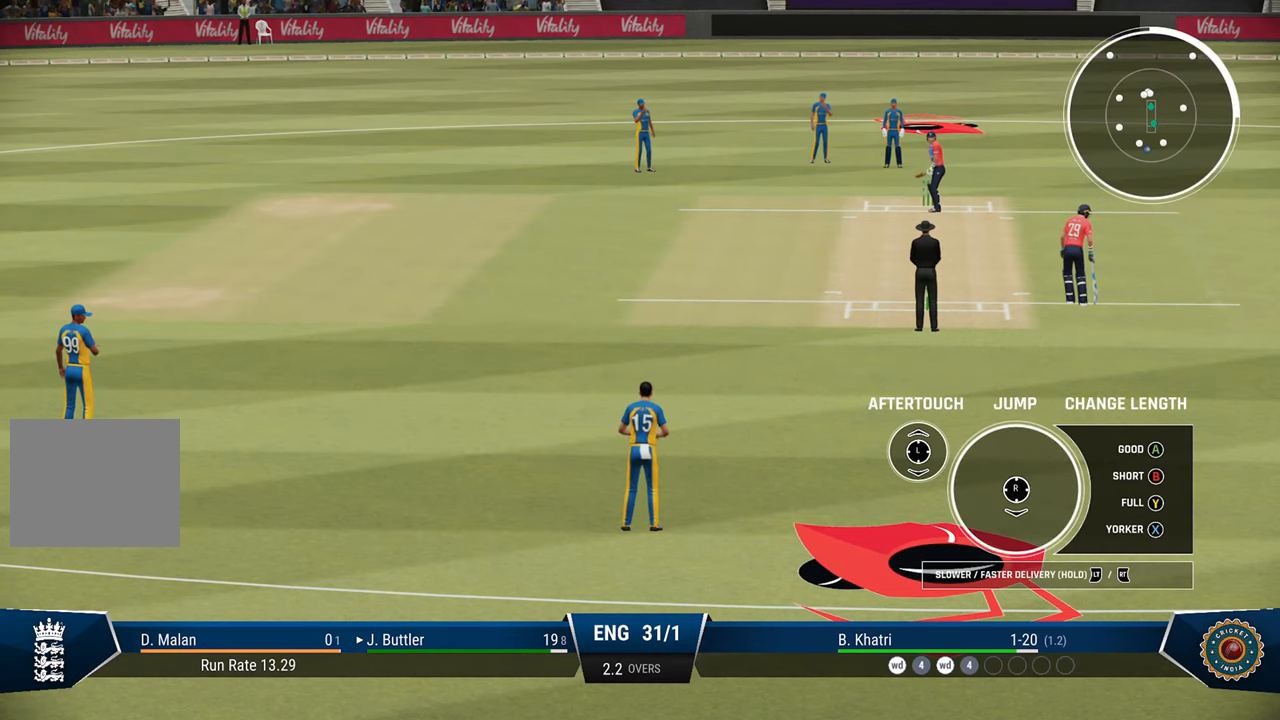
{"buttons": ["R2"], "left_stick": "center", "right_stick": "center", "events": [[450, "R2", "down"]]}
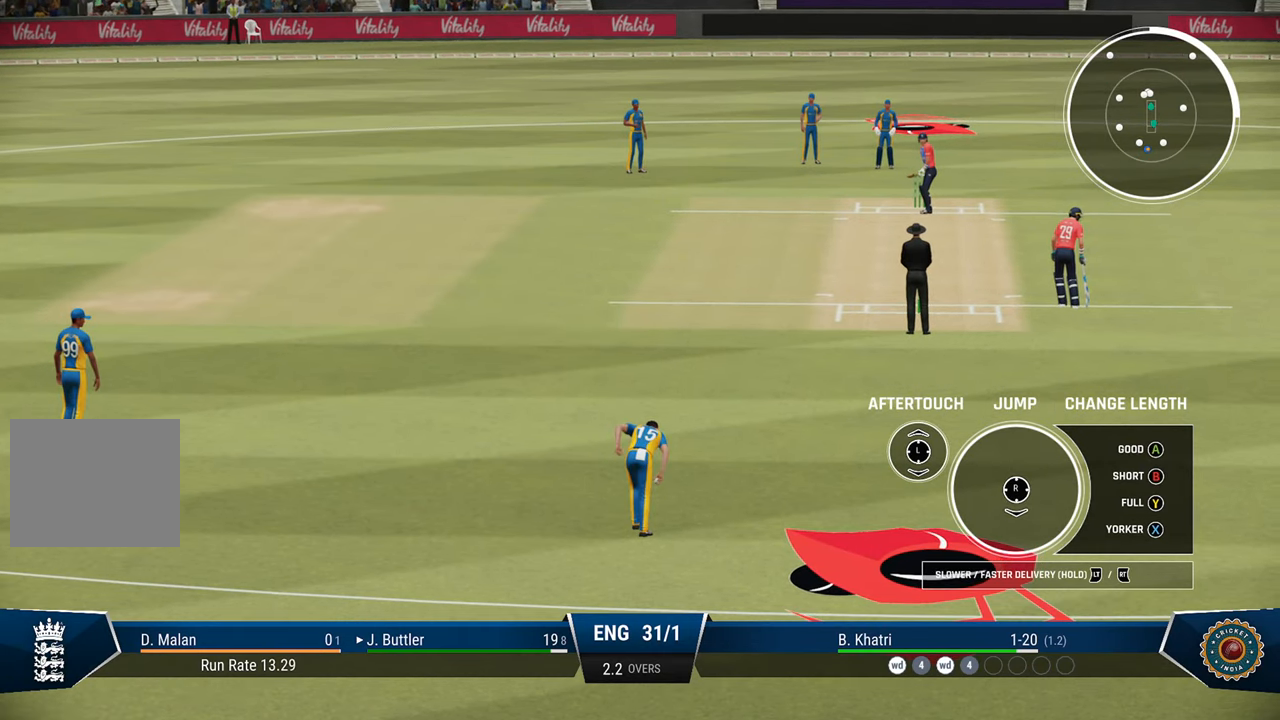
{"buttons": ["R2"], "left_stick": "down-left", "right_stick": "center", "events": [[17, "left_stick", "down-left"]]}
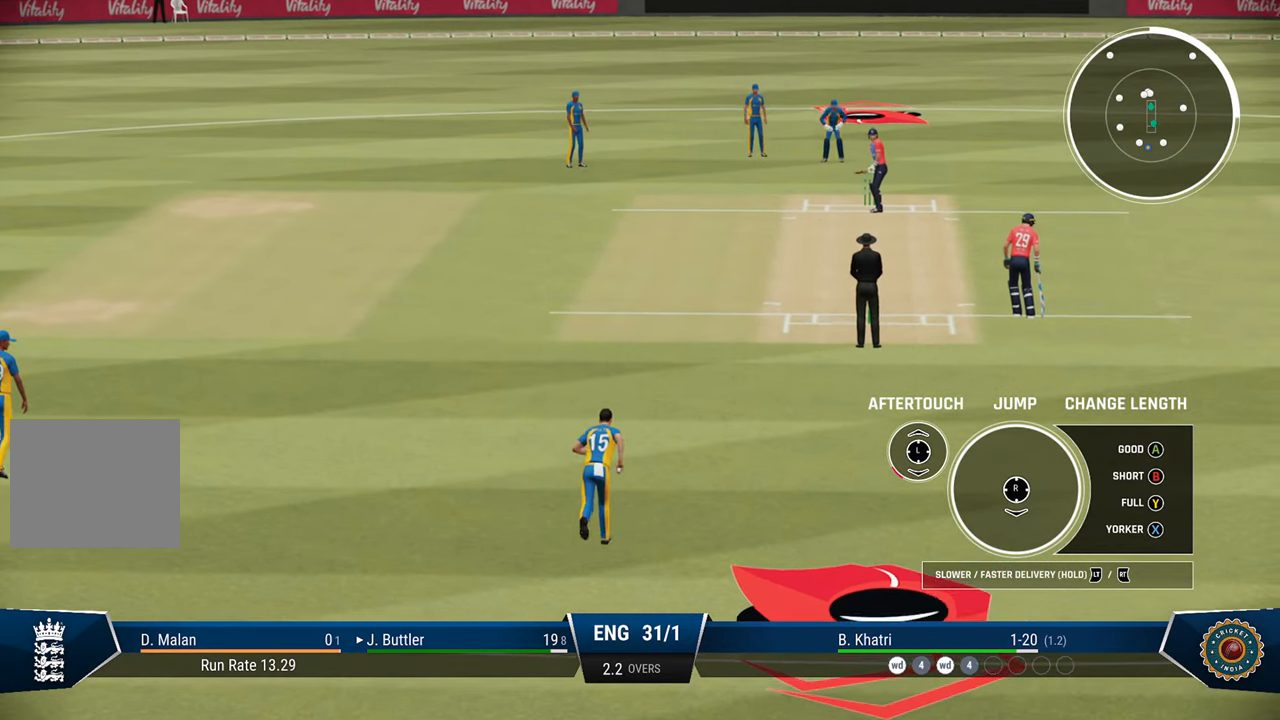
{"buttons": ["R2"], "left_stick": "down-left", "right_stick": "center", "events": []}
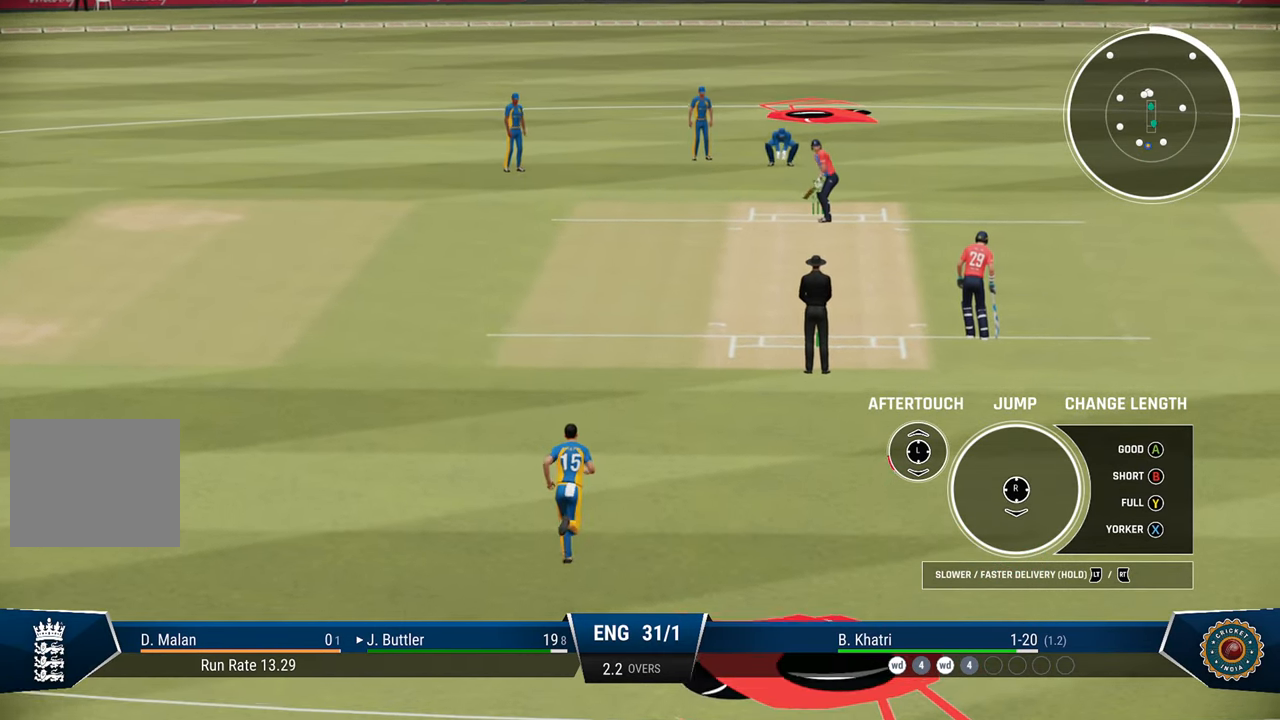
{"buttons": ["R2"], "left_stick": "down-left", "right_stick": "center", "events": []}
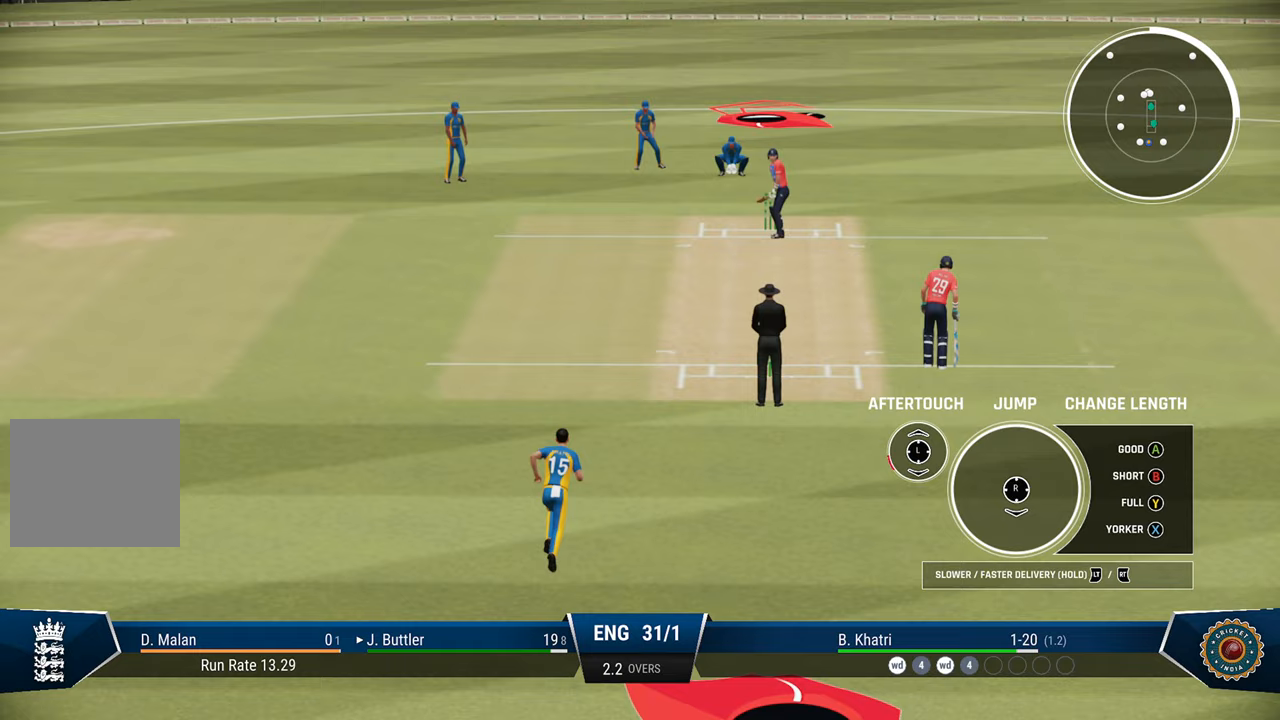
{"buttons": ["R2"], "left_stick": "down-left", "right_stick": "center", "events": []}
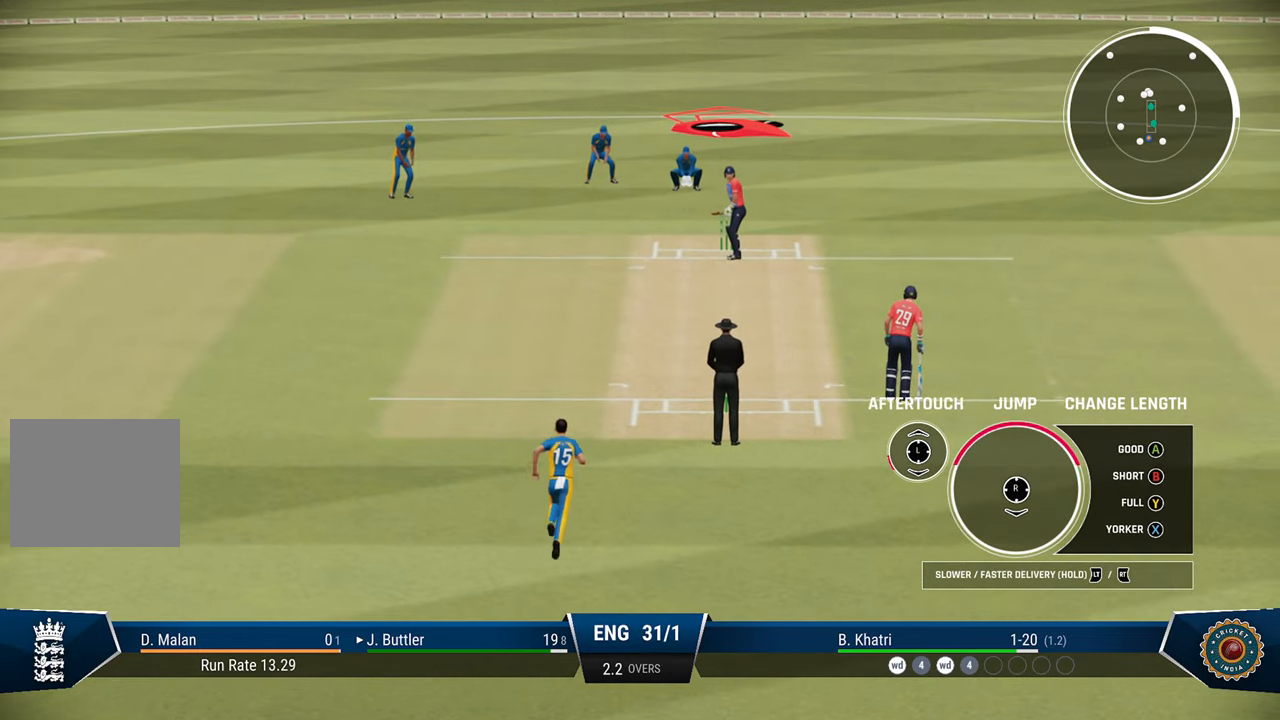
{"buttons": ["R2"], "left_stick": "down-left", "right_stick": "center", "events": []}
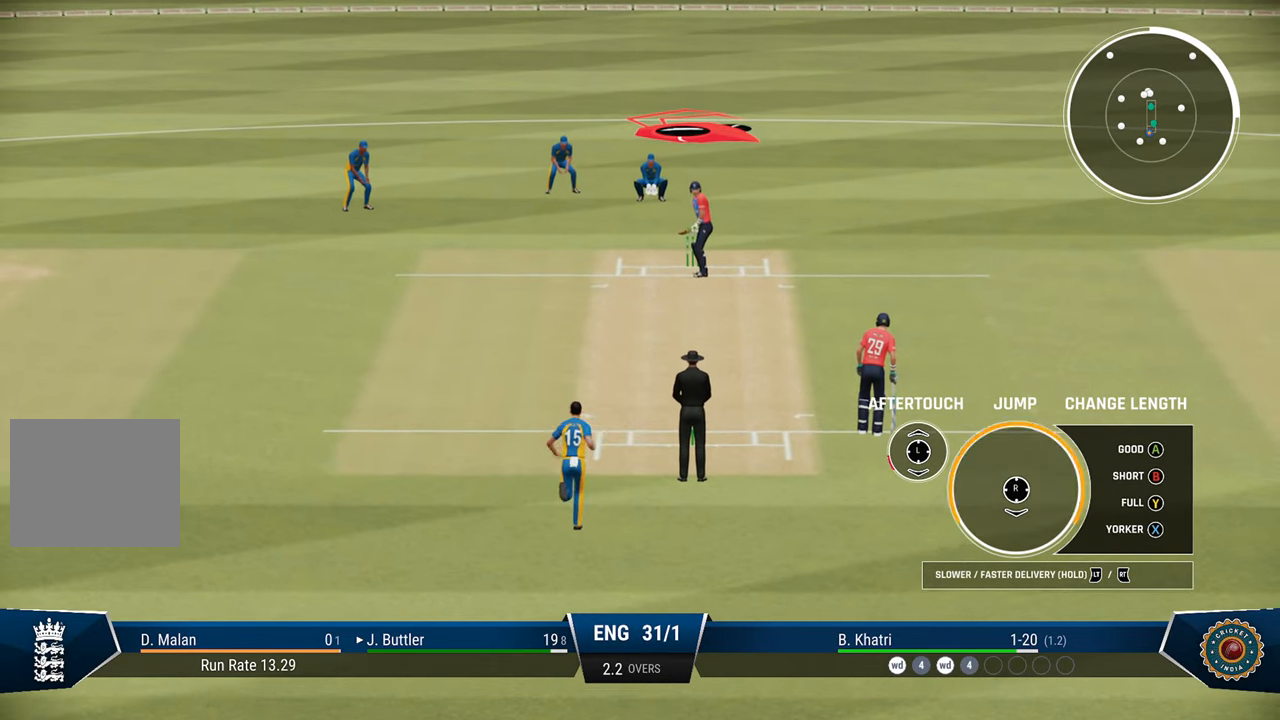
{"buttons": ["R2"], "left_stick": "down-left", "right_stick": "center", "events": [[83, "right_stick", "down"], [183, "right_stick", "center"]]}
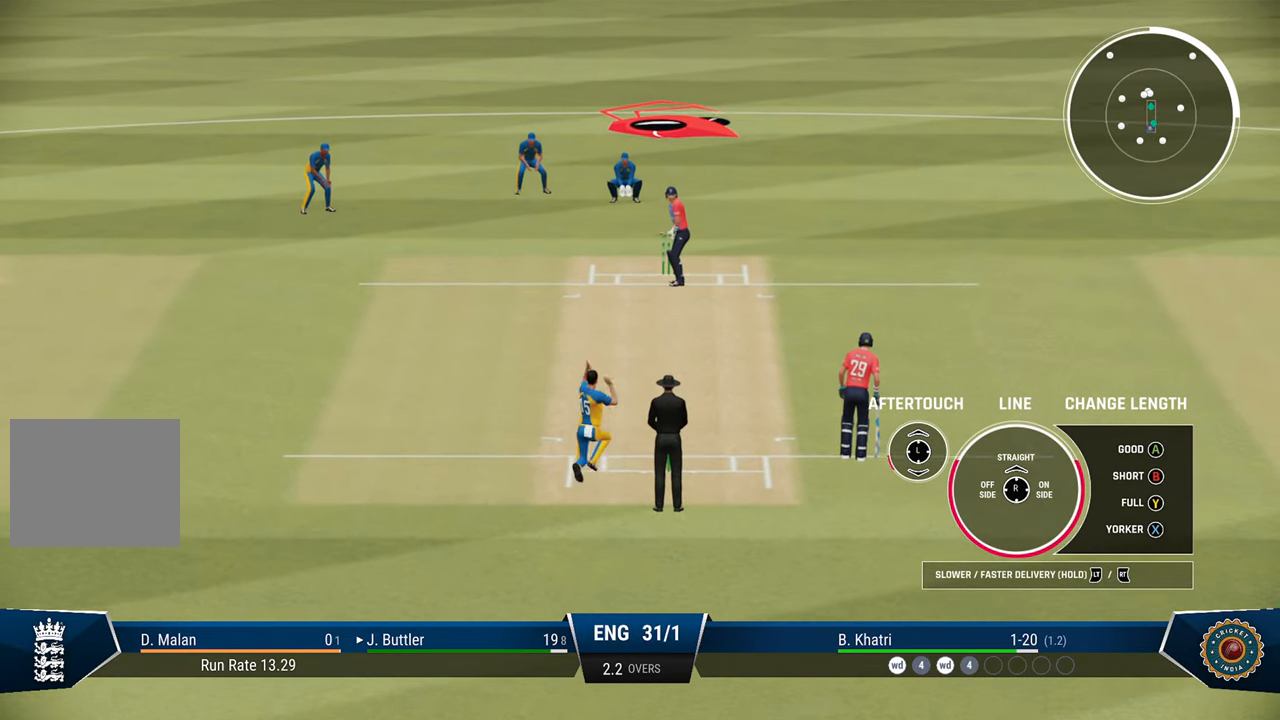
{"buttons": [], "left_stick": "center", "right_stick": "center", "events": [[333, "right_stick", "up"], [417, "right_stick", "center"], [450, "R2", "up"], [467, "left_stick", "center"]]}
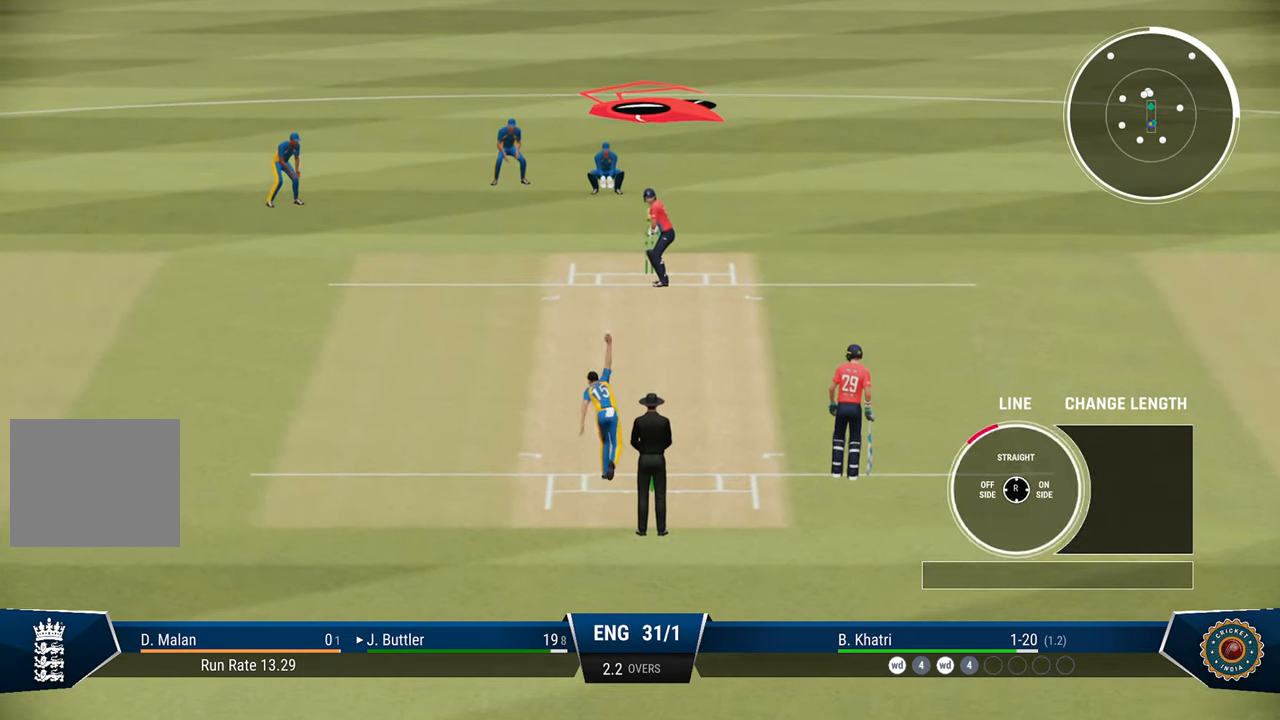
{"buttons": [], "left_stick": "center", "right_stick": "center", "events": []}
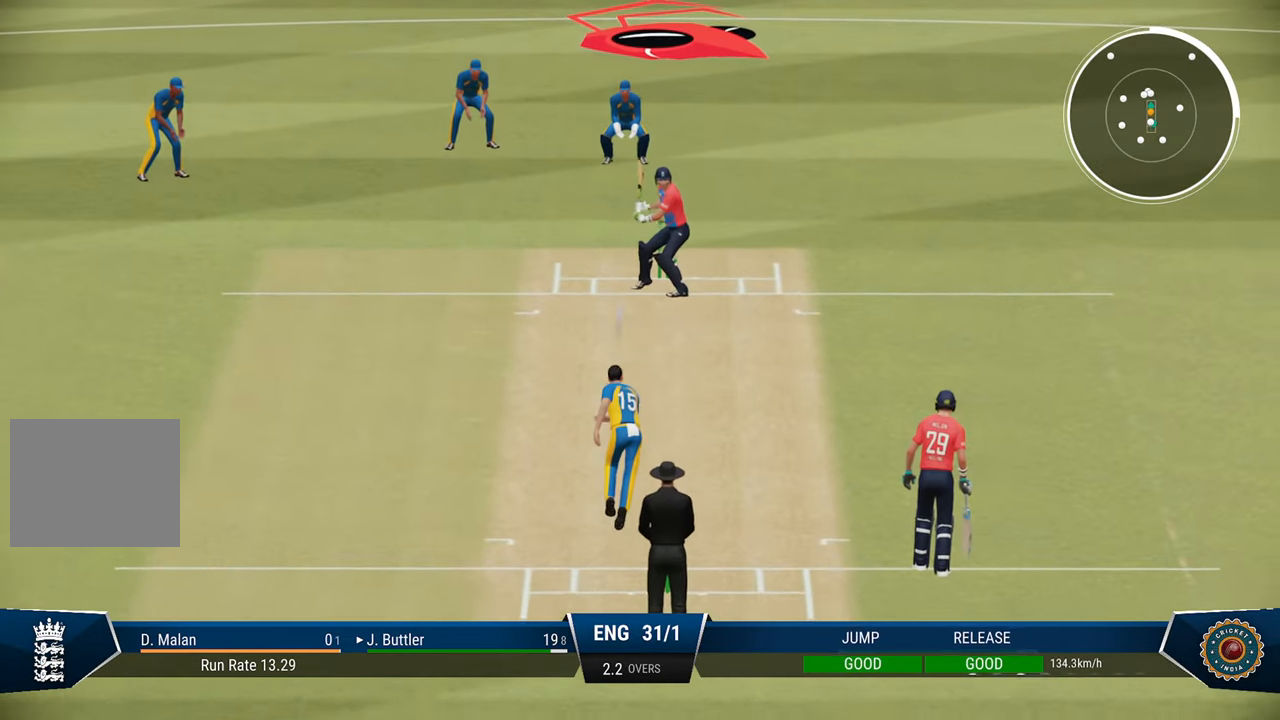
{"buttons": [], "left_stick": "center", "right_stick": "center", "events": []}
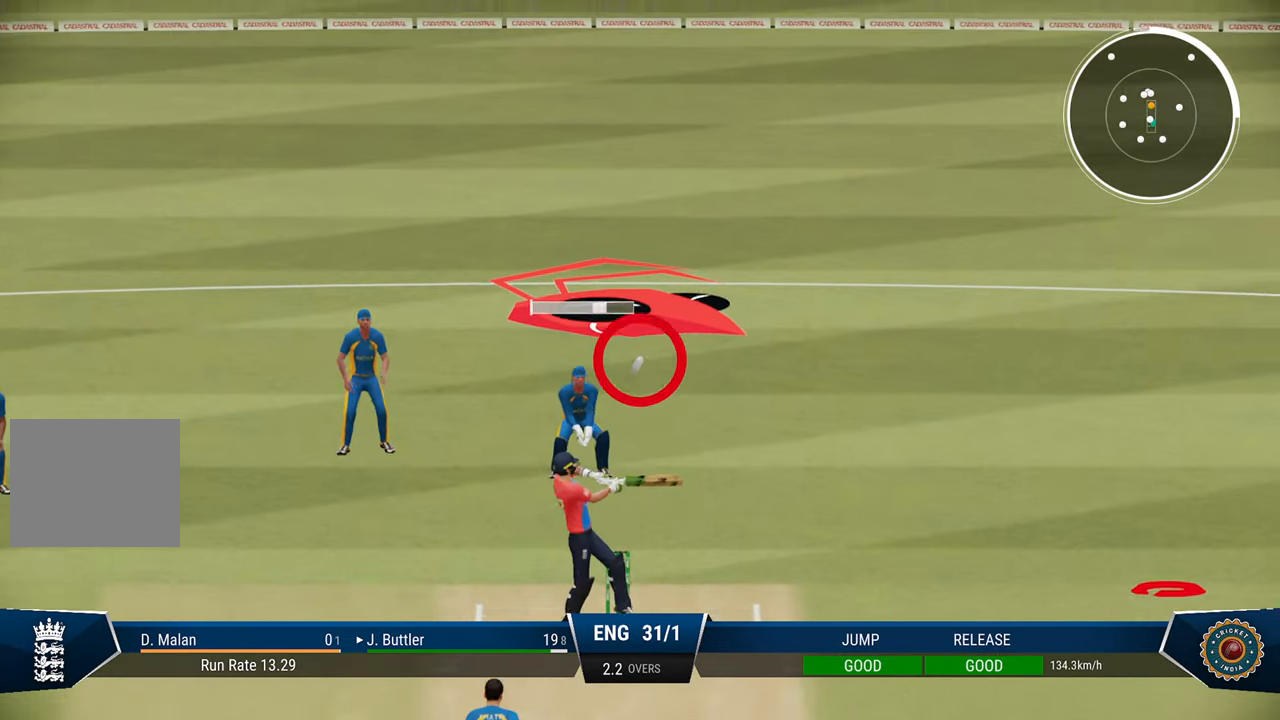
{"buttons": [], "left_stick": "center", "right_stick": "center", "events": []}
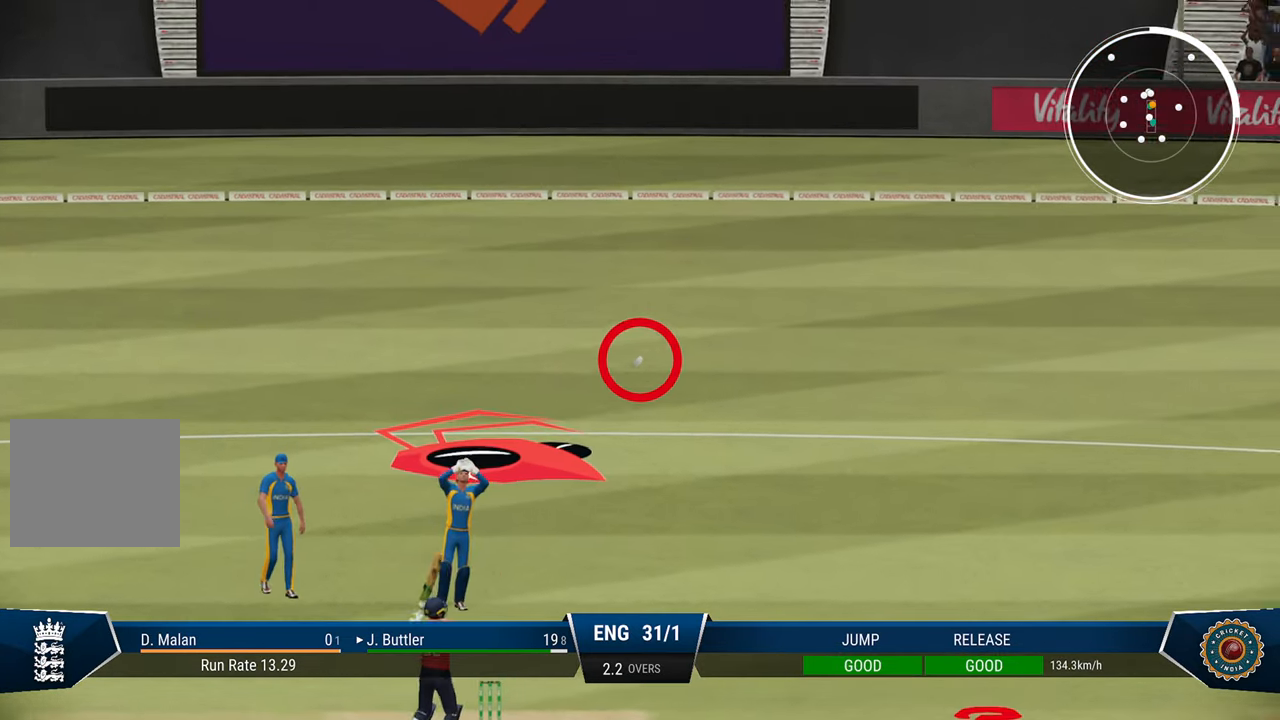
{"buttons": [], "left_stick": "center", "right_stick": "center", "events": []}
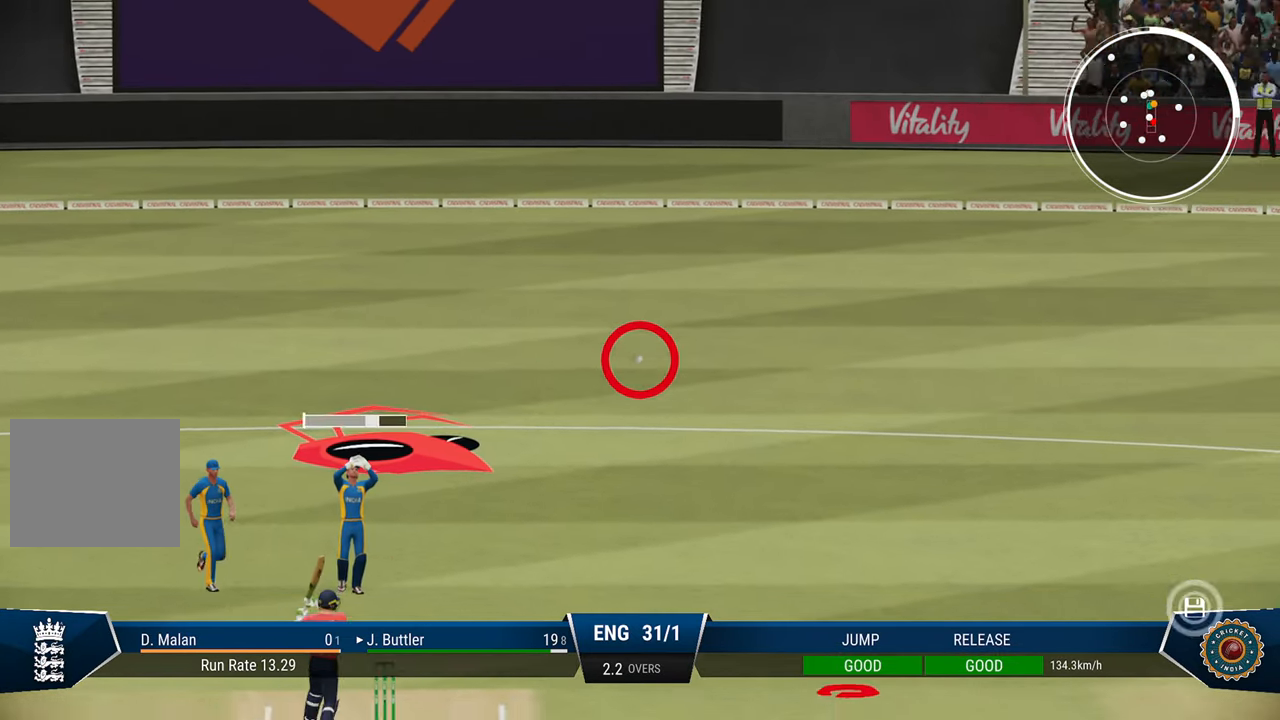
{"buttons": [], "left_stick": "center", "right_stick": "center", "events": []}